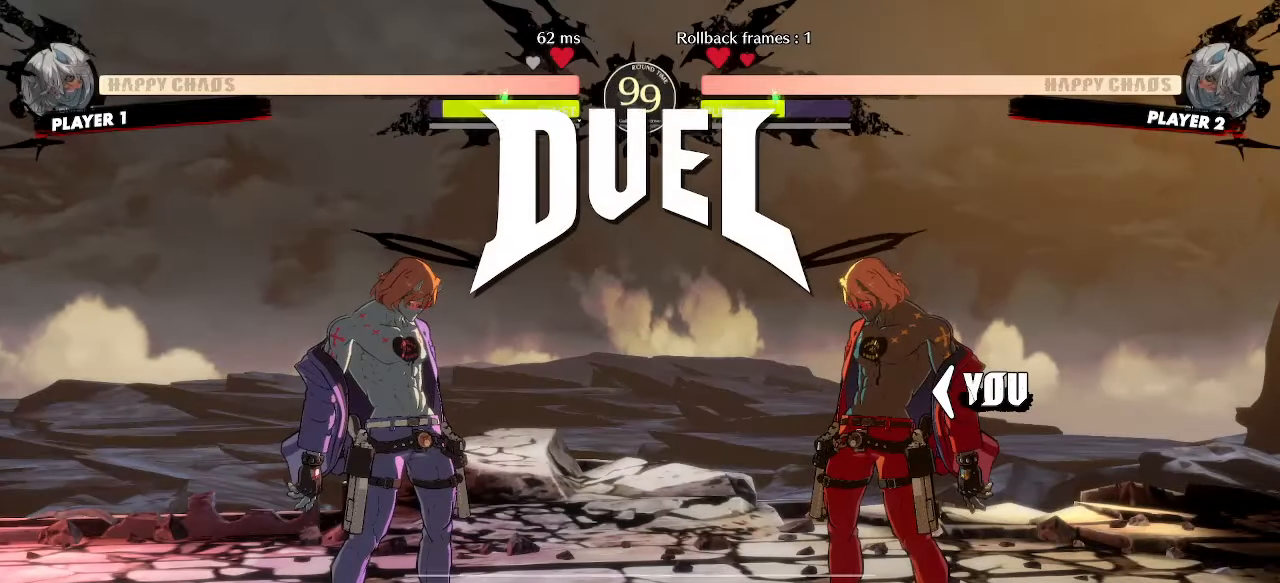
Gameplay with a controller (arcade stick); each line is a JSON object with the inputs held at the frame after it. "events" lists button and stick changes between this image and that frame as [ms after this image, input, new state], when the widget could be followed in between. Not read: L3 R3 other_buttons.
{"buttons": ["DPAD_DOWN", "DPAD_LEFT"], "events": [[17, "DPAD_DOWN", "up"], [233, "DPAD_UP", "down"], [300, "DPAD_UP", "up"], [350, "DPAD_DOWN", "down"]]}
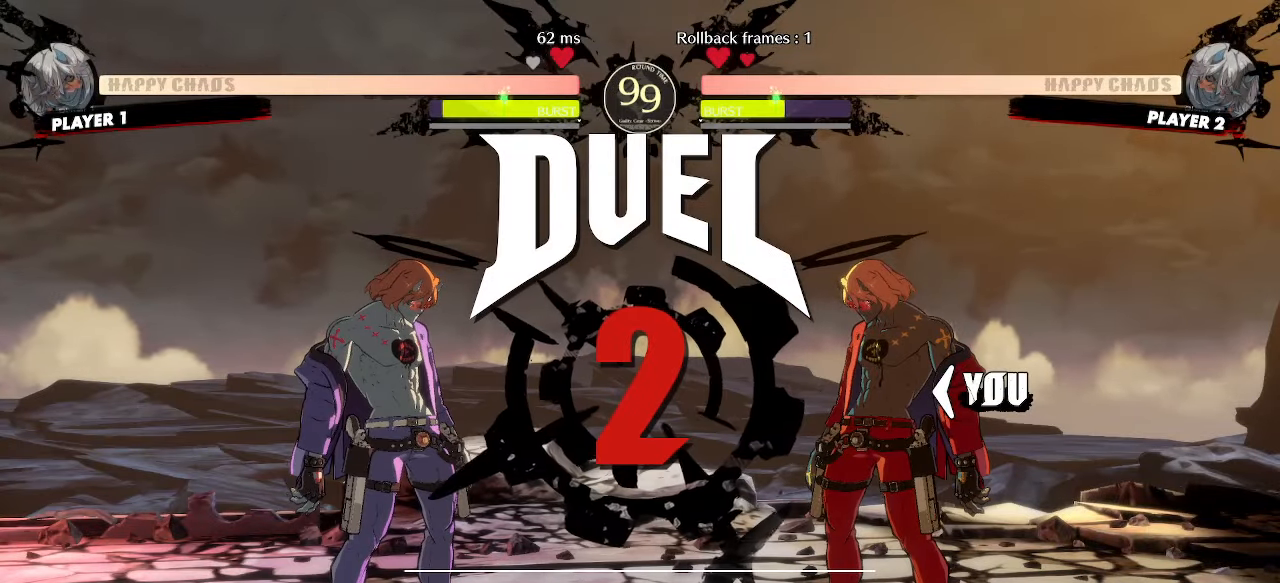
{"buttons": ["DPAD_LEFT"], "events": [[267, "DPAD_DOWN", "up"]]}
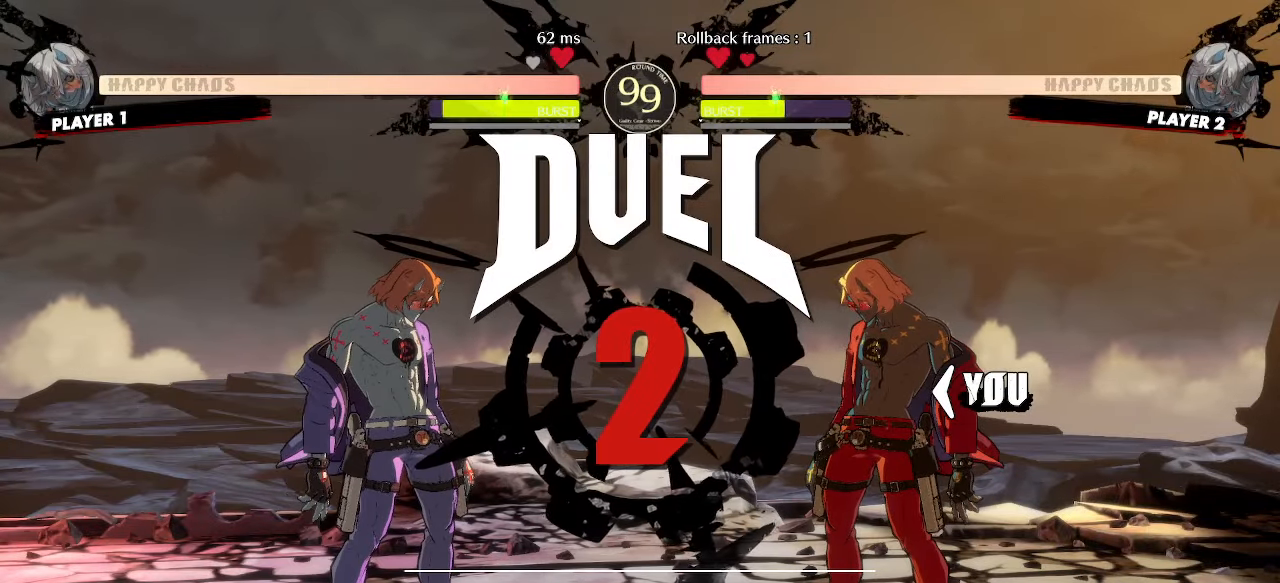
{"buttons": ["DPAD_DOWN", "DPAD_LEFT"], "events": [[133, "DPAD_UP", "down"], [200, "DPAD_UP", "up"], [250, "DPAD_DOWN", "down"]]}
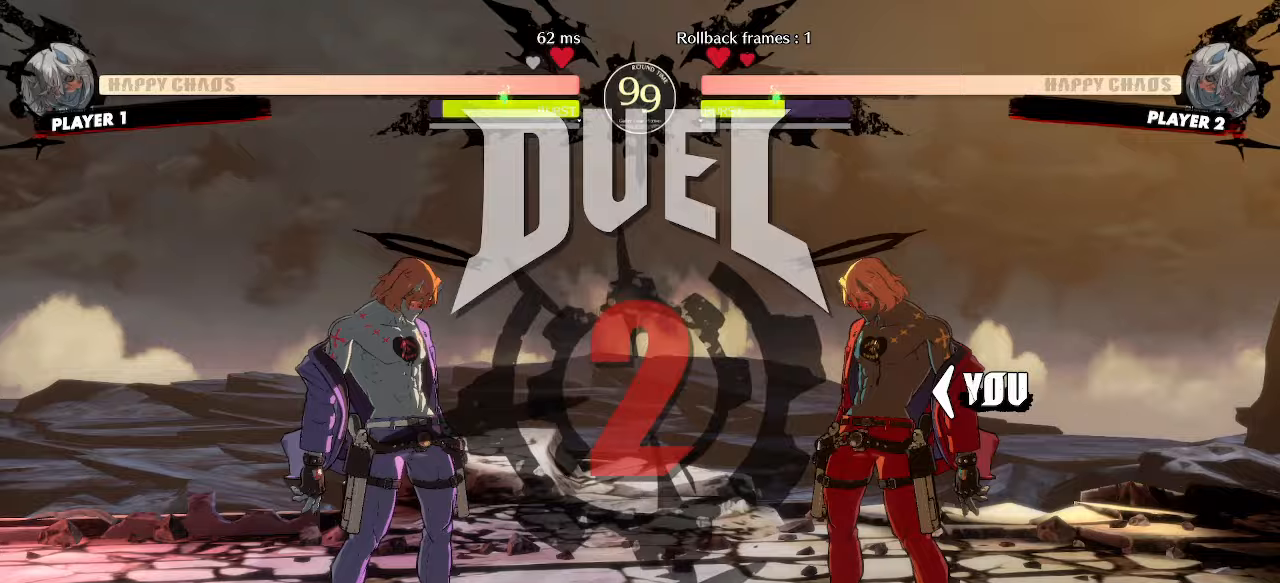
{"buttons": [], "events": [[300, "DPAD_DOWN", "up"], [350, "DPAD_LEFT", "up"]]}
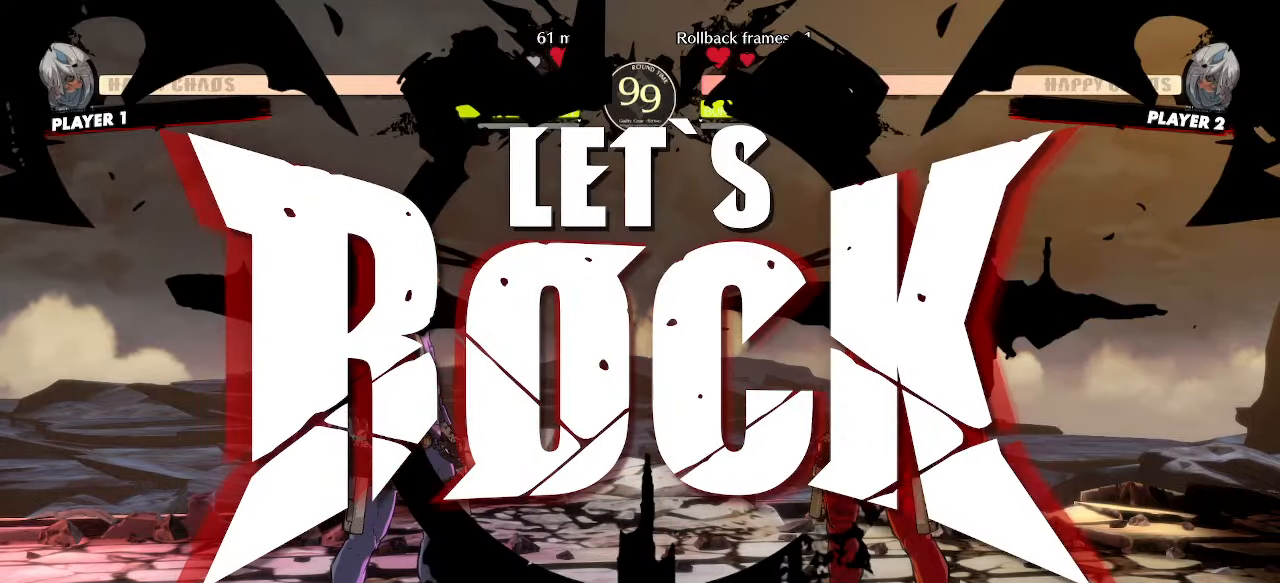
{"buttons": ["DPAD_RIGHT"], "events": [[50, "DPAD_RIGHT", "down"]]}
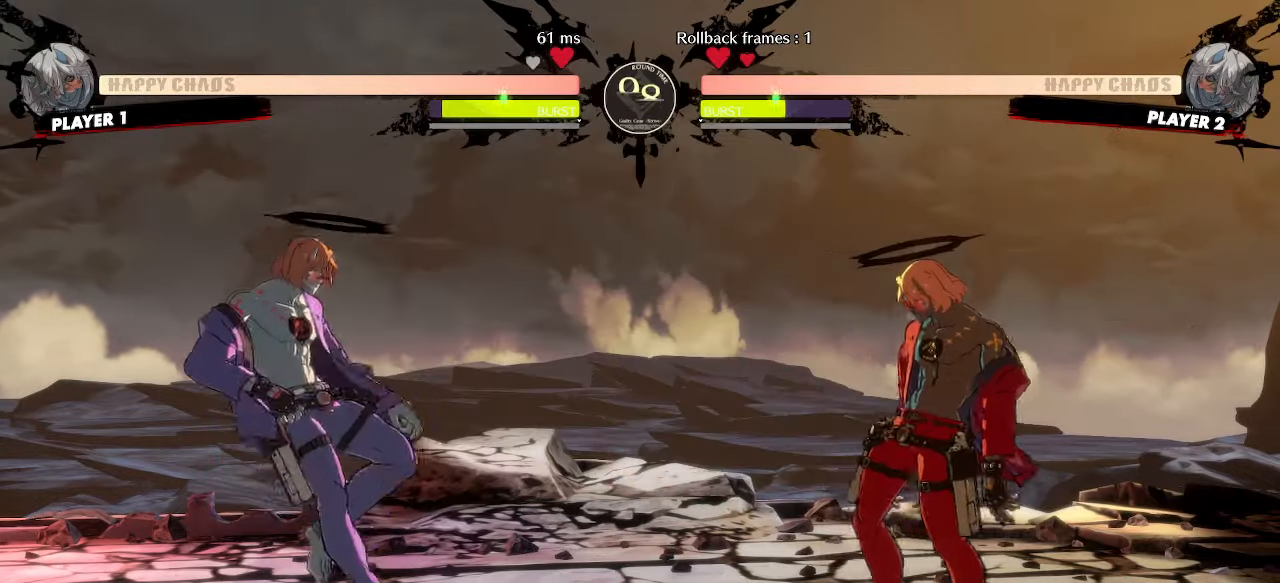
{"buttons": ["DPAD_LEFT"], "events": [[133, "DPAD_RIGHT", "up"], [167, "DPAD_LEFT", "down"]]}
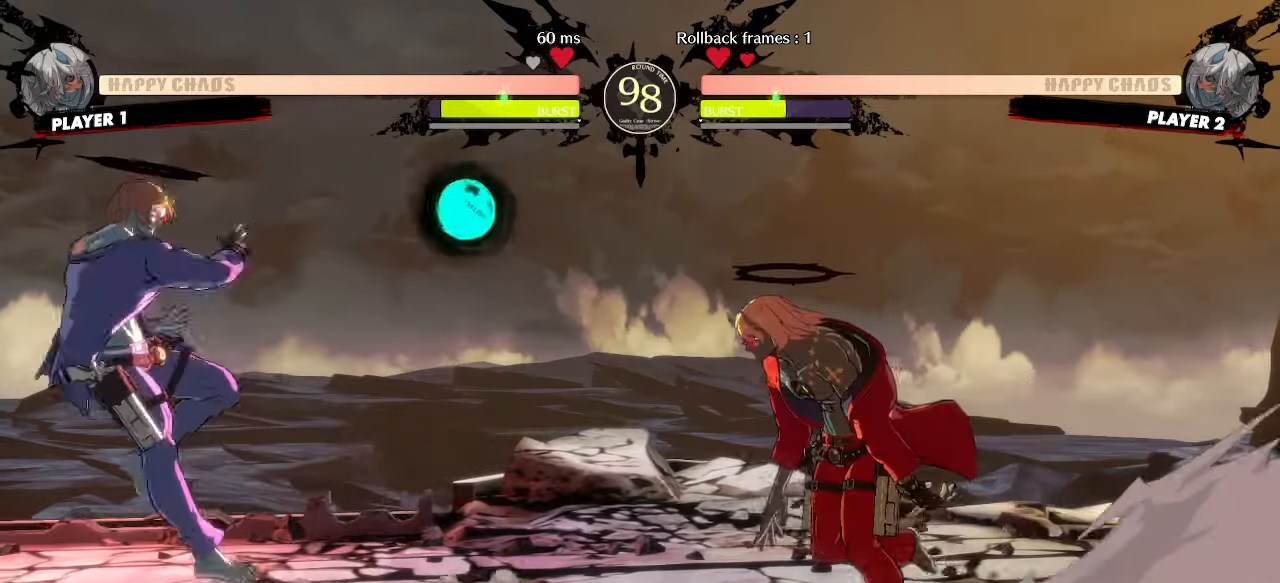
{"buttons": ["HS"], "events": [[250, "DPAD_LEFT", "up"], [267, "S", "down"], [317, "S", "up"], [400, "HS", "down"]]}
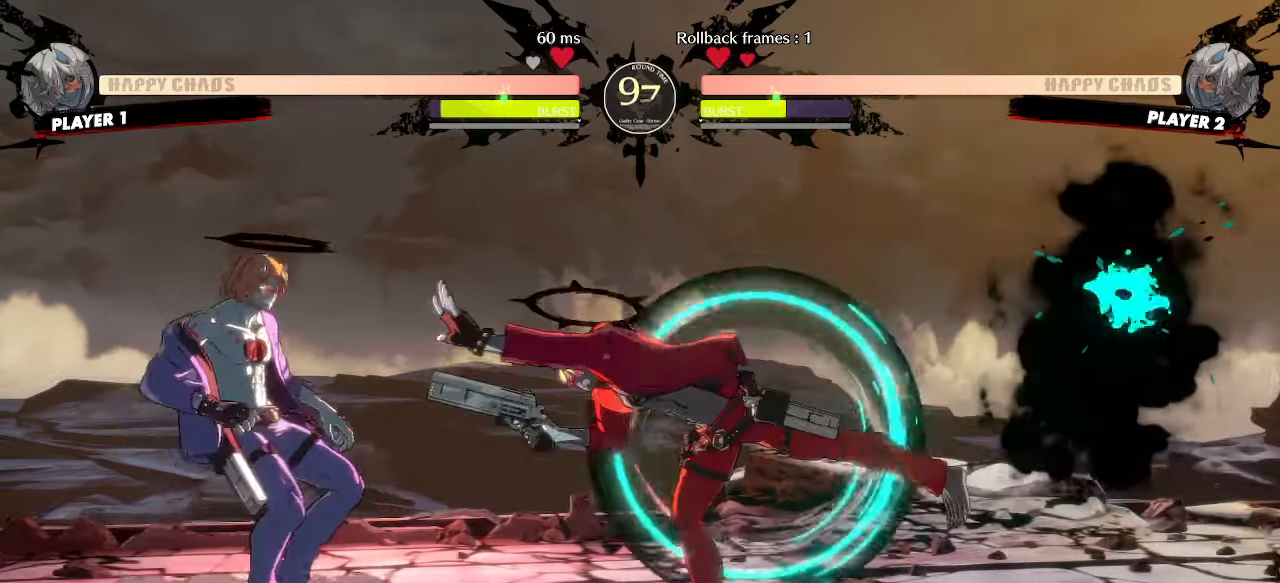
{"buttons": ["DPAD_DOWN", "DPAD_RIGHT"], "events": [[83, "HS", "up"], [150, "DPAD_DOWN", "down"], [200, "DPAD_RIGHT", "down"]]}
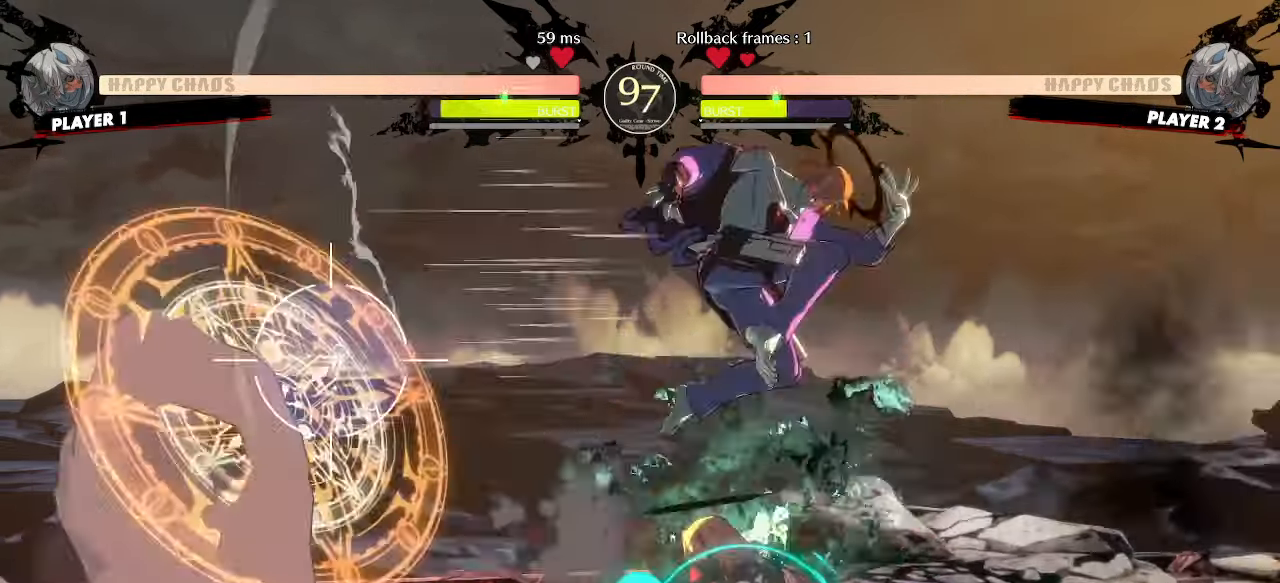
{"buttons": ["DPAD_LEFT"], "events": [[50, "DPAD_DOWN", "up"], [83, "DPAD_RIGHT", "up"], [100, "DPAD_LEFT", "down"]]}
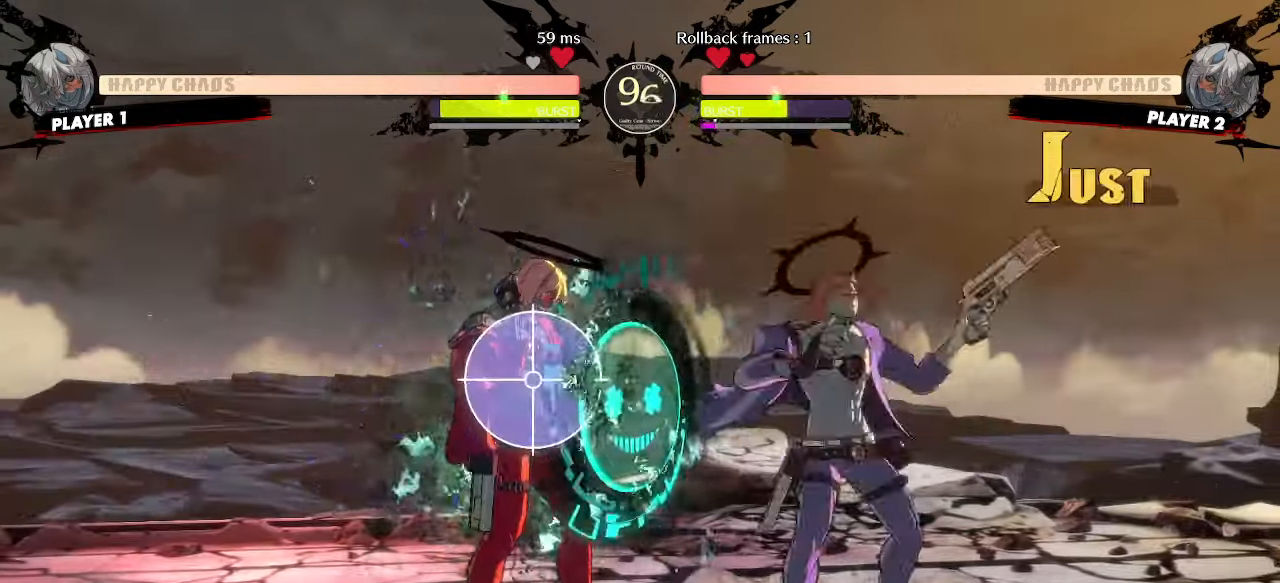
{"buttons": ["DPAD_DOWN", "DPAD_LEFT"], "events": [[17, "DPAD_DOWN", "down"]]}
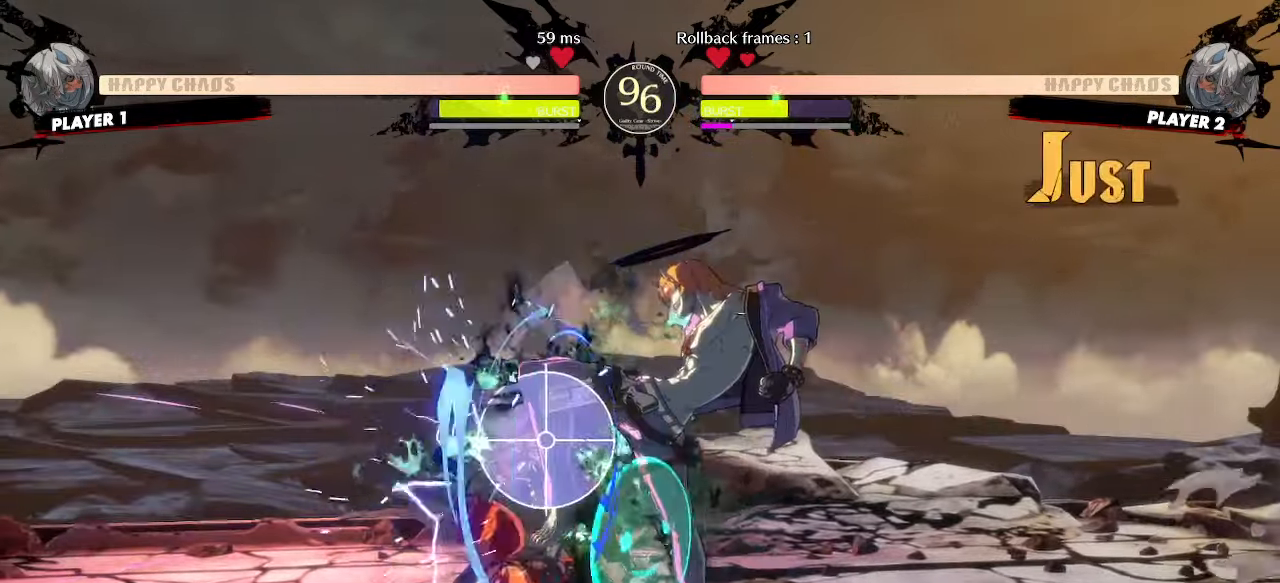
{"buttons": ["DPAD_RIGHT"], "events": [[433, "DPAD_LEFT", "up"], [433, "DPAD_RIGHT", "down"], [450, "DPAD_DOWN", "up"]]}
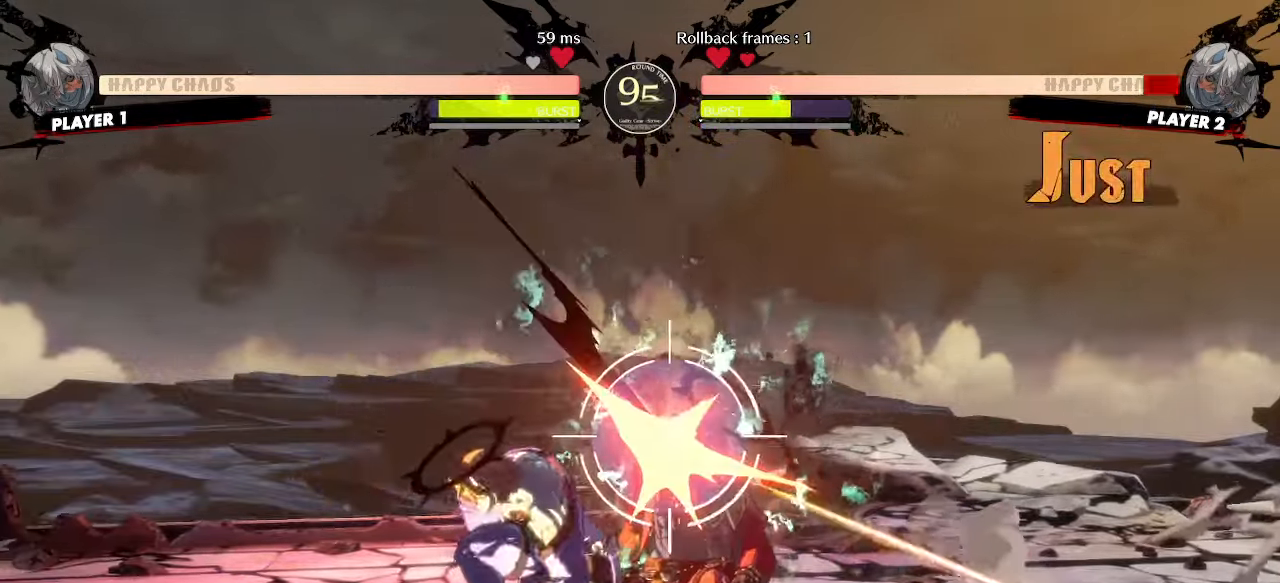
{"buttons": ["DPAD_RIGHT"], "events": []}
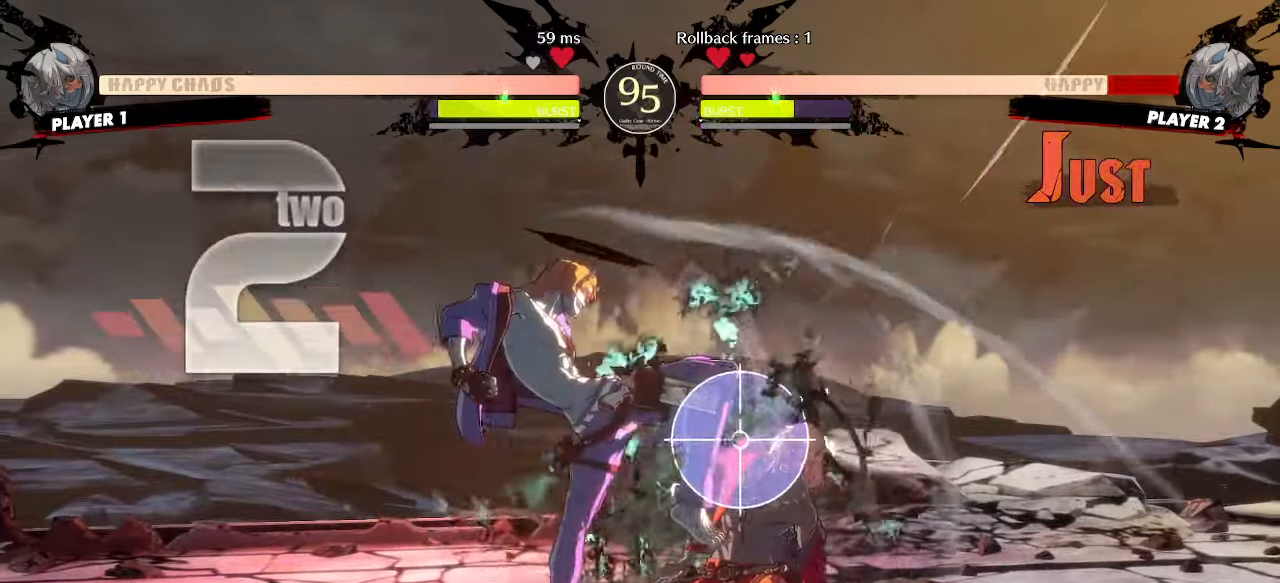
{"buttons": ["DPAD_RIGHT"], "events": []}
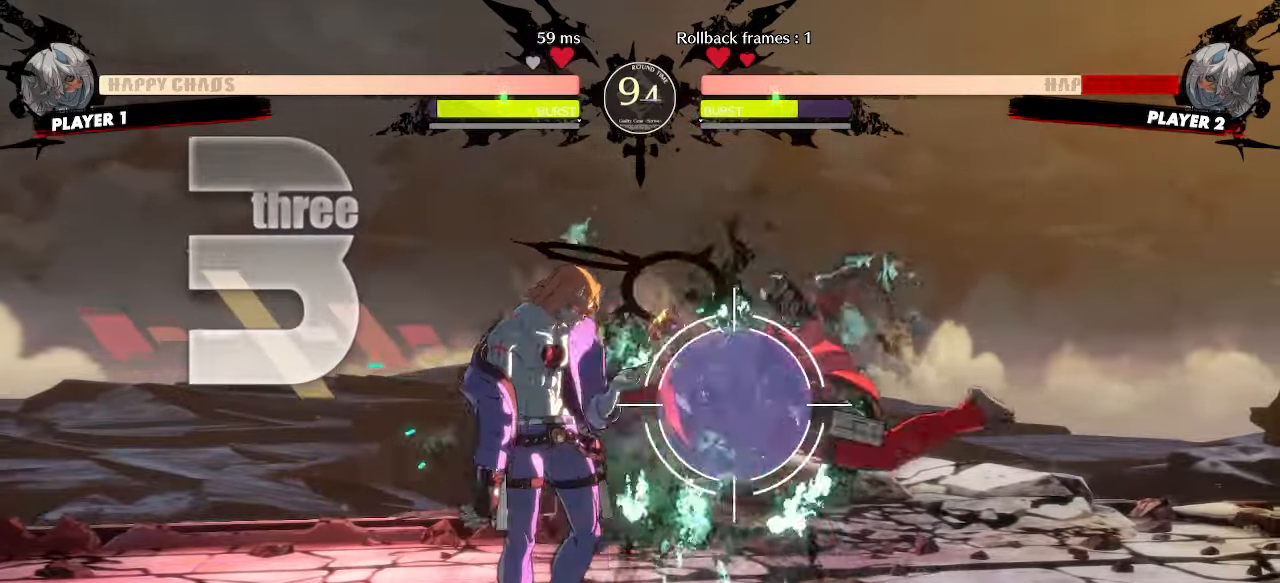
{"buttons": ["DPAD_RIGHT"], "events": []}
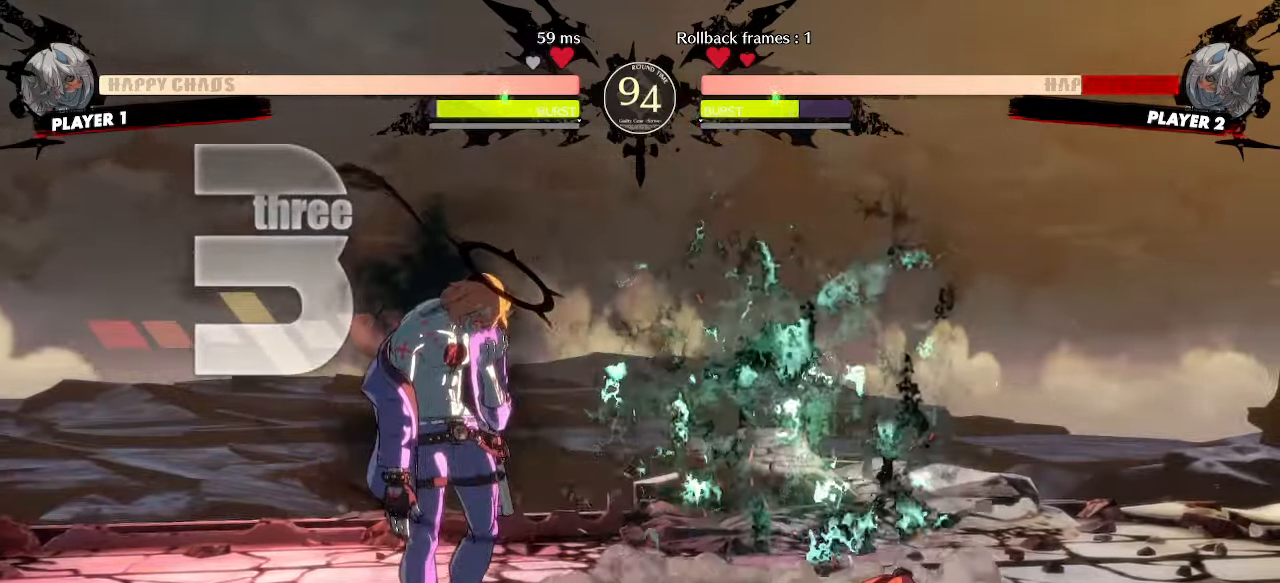
{"buttons": ["DPAD_DOWN", "DPAD_RIGHT", "P"], "events": [[333, "DPAD_DOWN", "down"], [500, "P", "down"]]}
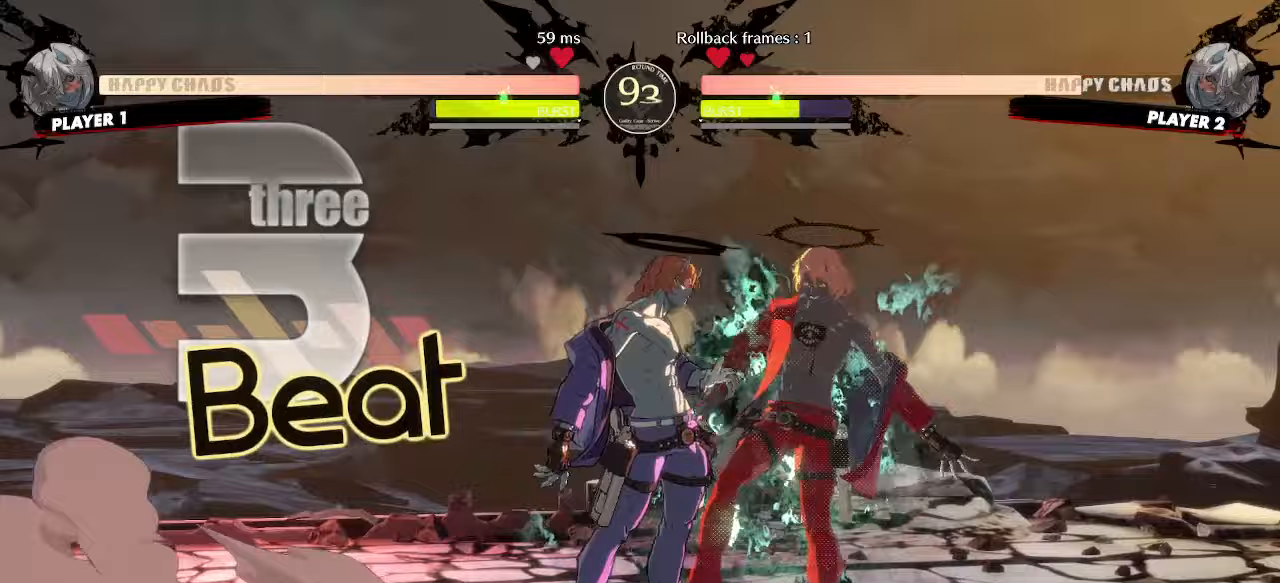
{"buttons": ["DPAD_DOWN", "DPAD_RIGHT"], "events": [[283, "P", "up"]]}
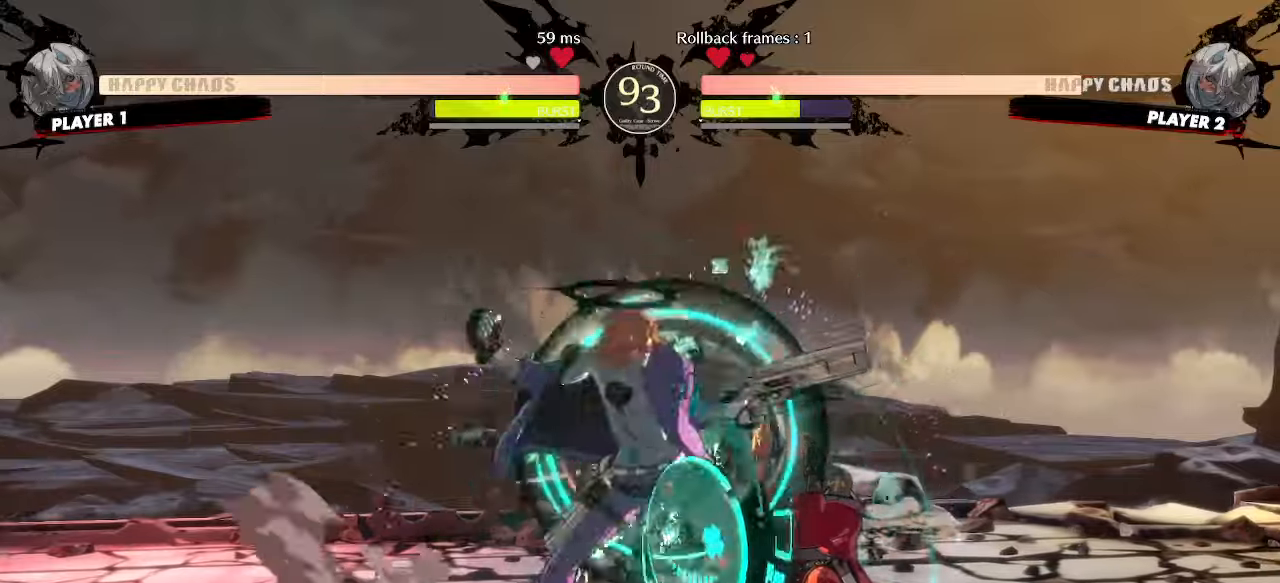
{"buttons": ["DPAD_DOWN", "DPAD_RIGHT"], "events": []}